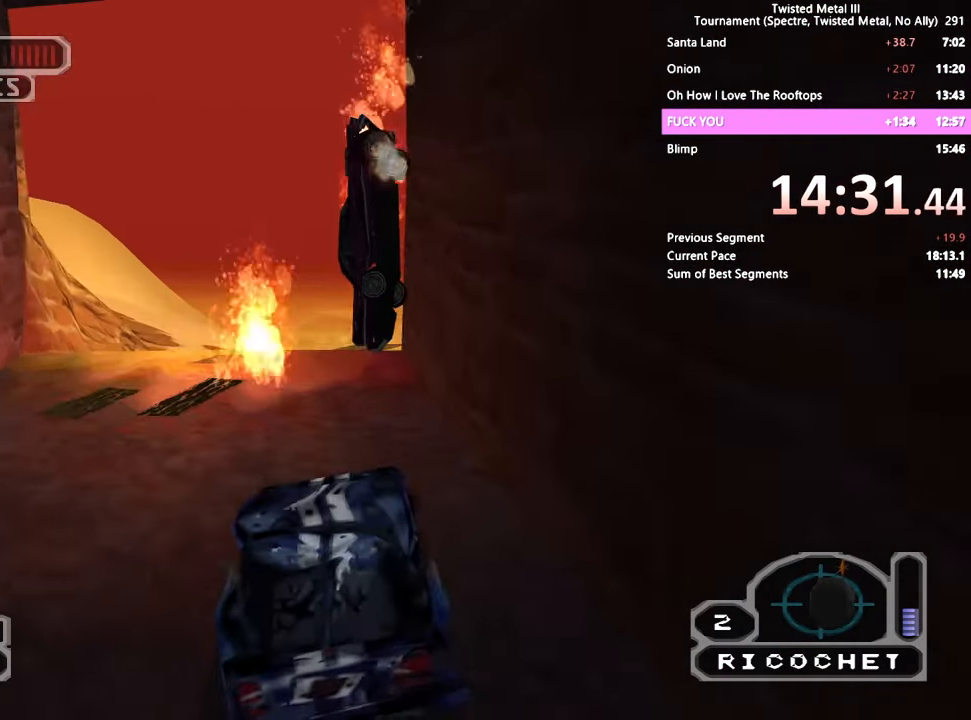
Gameplay with a controller (PlayStation layout); each line is a JSON object with the inputs held at the frame after it. "events" lists button and stick changes between this image and that frame as [ms after this image, input, new state], when the widget could be followed in between.
{"buttons": ["R2"], "left_stick": "center", "right_stick": "center", "events": [[66, "DPAD_RIGHT", "up"], [66, "R2", "down"], [100, "L2", "up"], [150, "L2", "down"], [250, "L2", "up"], [416, "L2", "down"], [500, "L2", "up"]]}
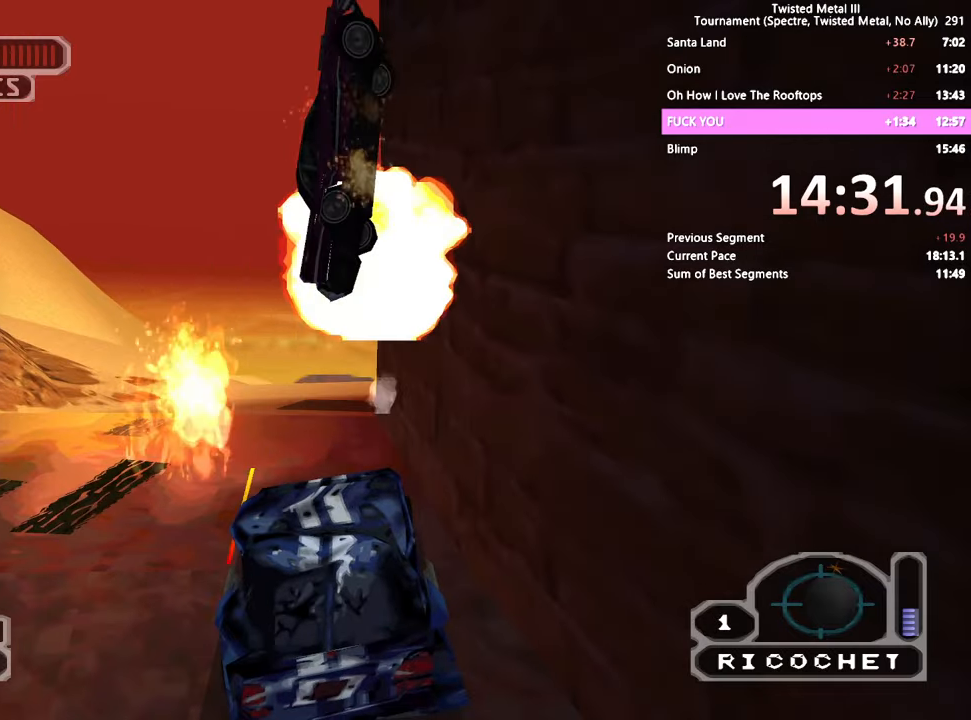
{"buttons": ["R2"], "left_stick": "center", "right_stick": "center"}
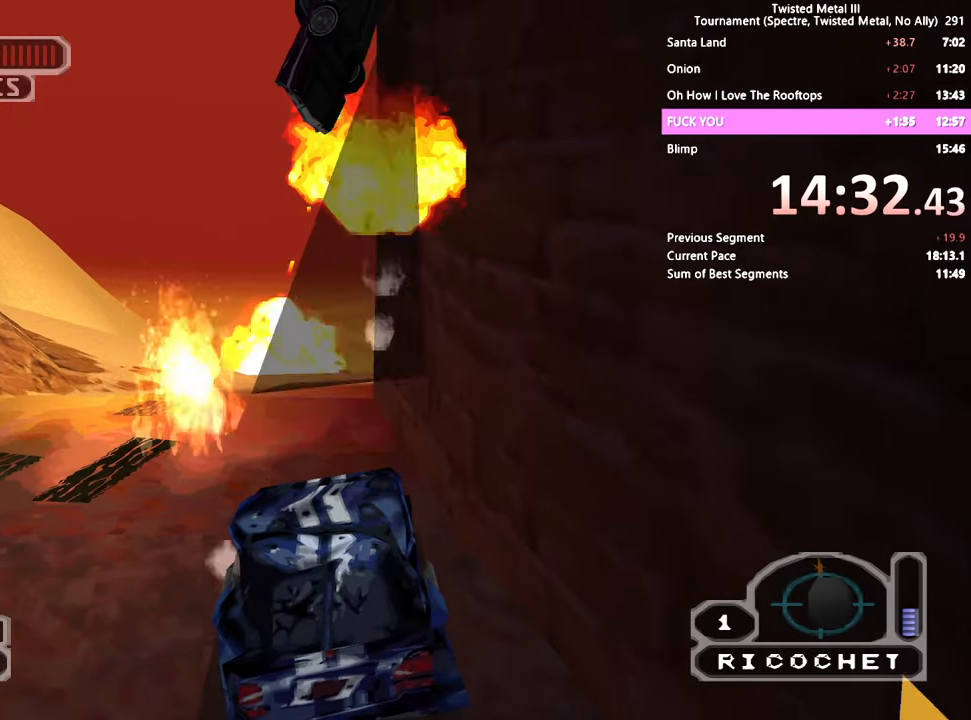
{"buttons": ["L2", "R2"], "left_stick": "center", "right_stick": "center", "events": [[500, "L2", "down"]]}
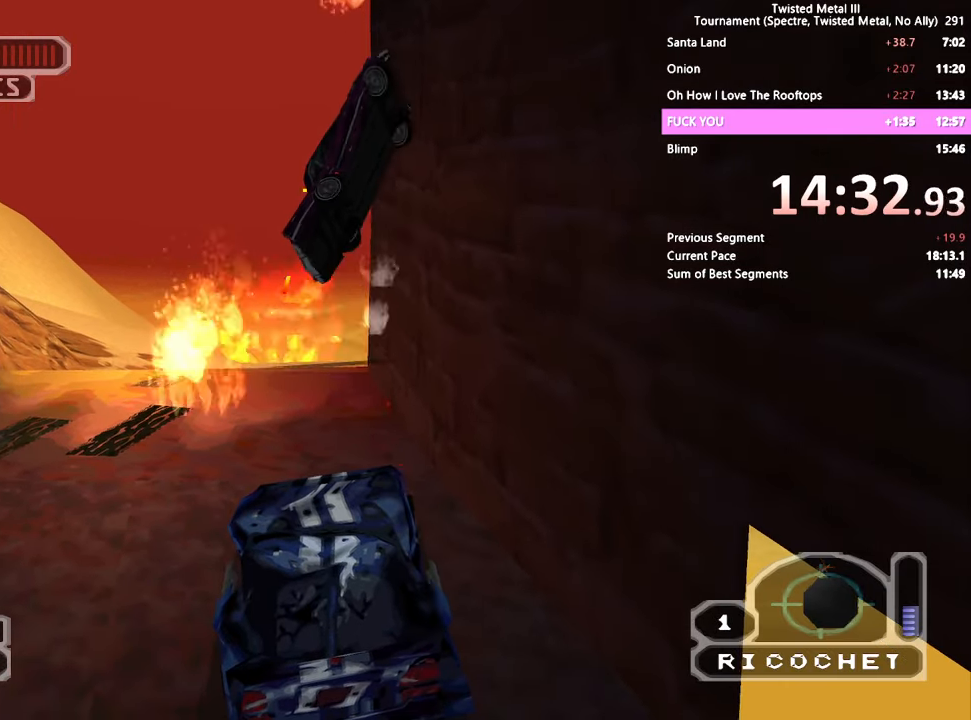
{"buttons": ["R2"], "left_stick": "center", "right_stick": "center", "events": [[116, "L2", "up"]]}
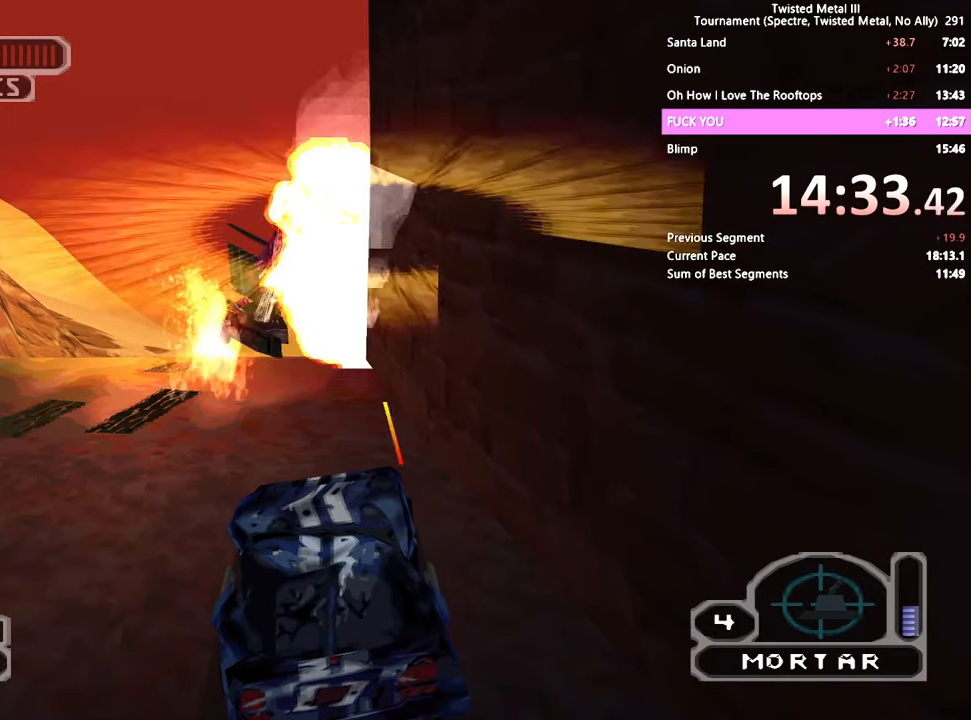
{"buttons": ["SQUARE", "R2"], "left_stick": "center", "right_stick": "center"}
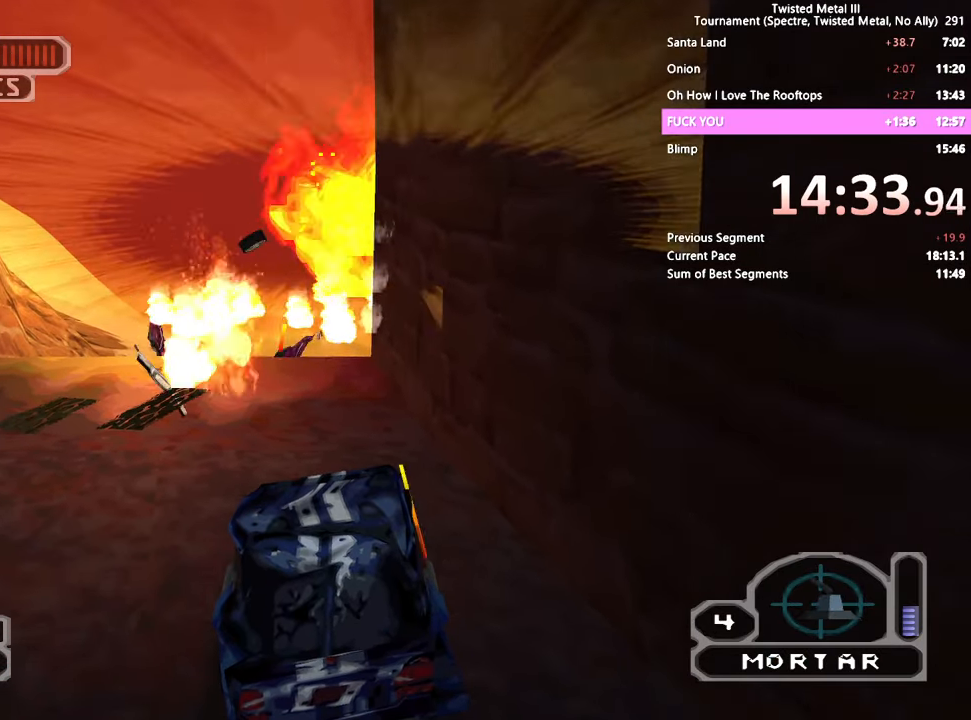
{"buttons": ["SQUARE"], "left_stick": "center", "right_stick": "center", "events": [[233, "R2", "up"], [250, "TRIANGLE", "down"], [416, "TRIANGLE", "up"]]}
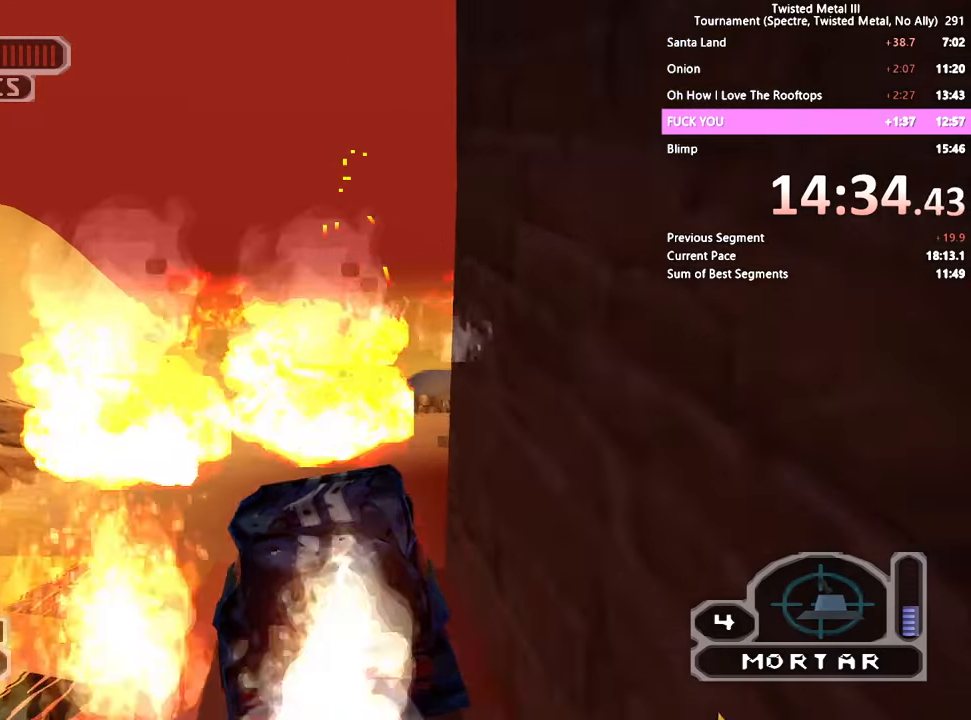
{"buttons": ["TRIANGLE"], "left_stick": "center", "right_stick": "center", "events": [[116, "SQUARE", "up"], [366, "TRIANGLE", "down"]]}